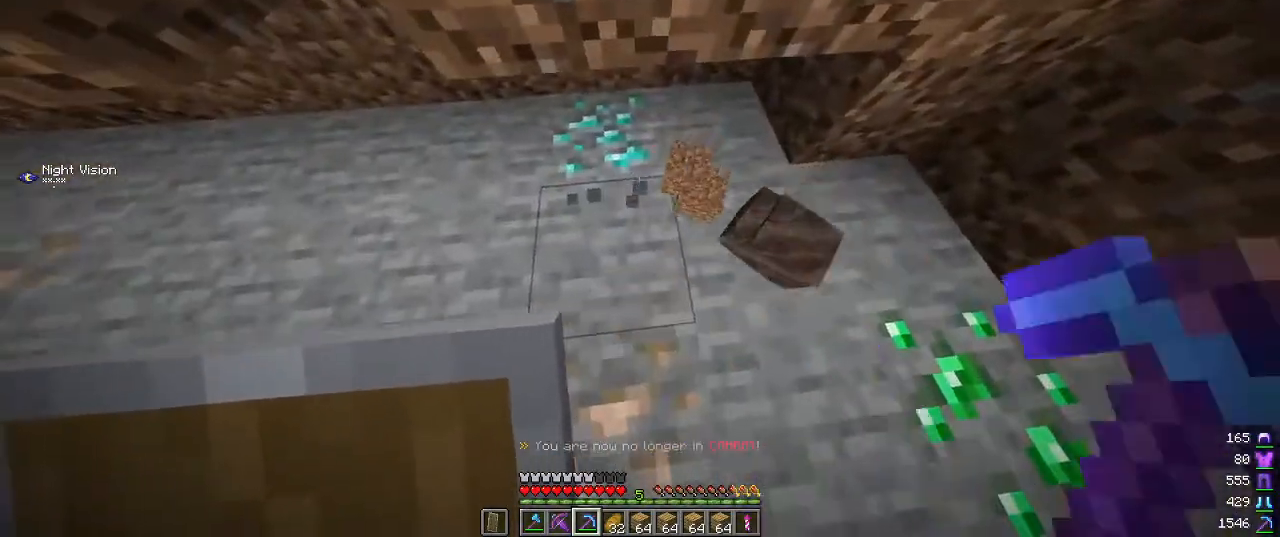
Gameplay with keyboard and mouse; each line is a JSON object with the keys and mouse buttons held at the frame after it. "events" lists presses ("down") and releases ("up") of "a", "d", "s", "w", "mouse_left" and "mouse_right" between this image and that frame as [ms after this image, input, new state], when the widget could be followed in between. "mouse_left", "mouse_right" = the "left", "right" buttons of the "mouse" list. No other keys are recorded. Fast repeated clicks can show as one long hold. Mouse movement is not recorded.
{"keys": [], "mouse": ["left"], "events": [[34, "w", "down"], [234, "w", "up"]]}
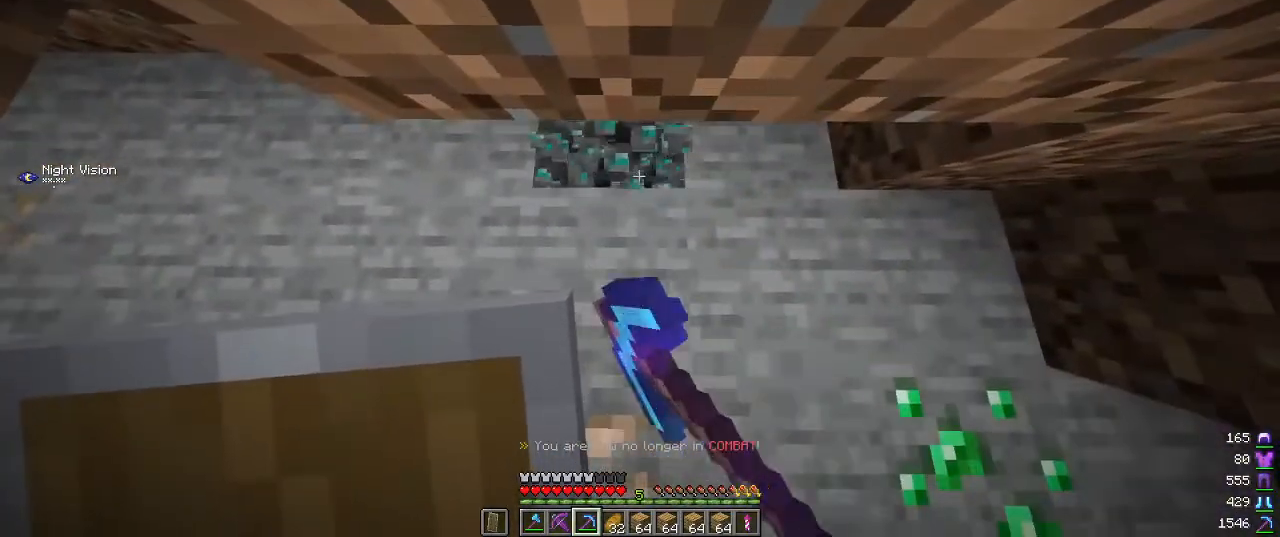
{"keys": [], "mouse": ["left"], "events": []}
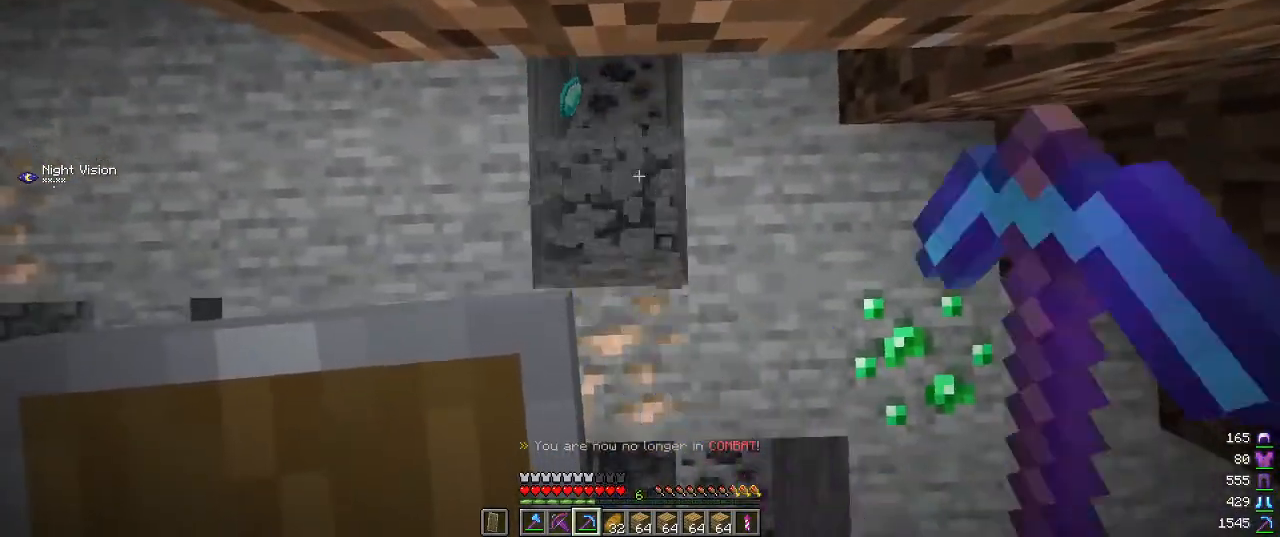
{"keys": ["d", "w"], "mouse": [], "events": [[84, "w", "down"], [117, "a", "down"], [200, "mouse_left", "up"], [417, "d", "down"], [467, "a", "up"]]}
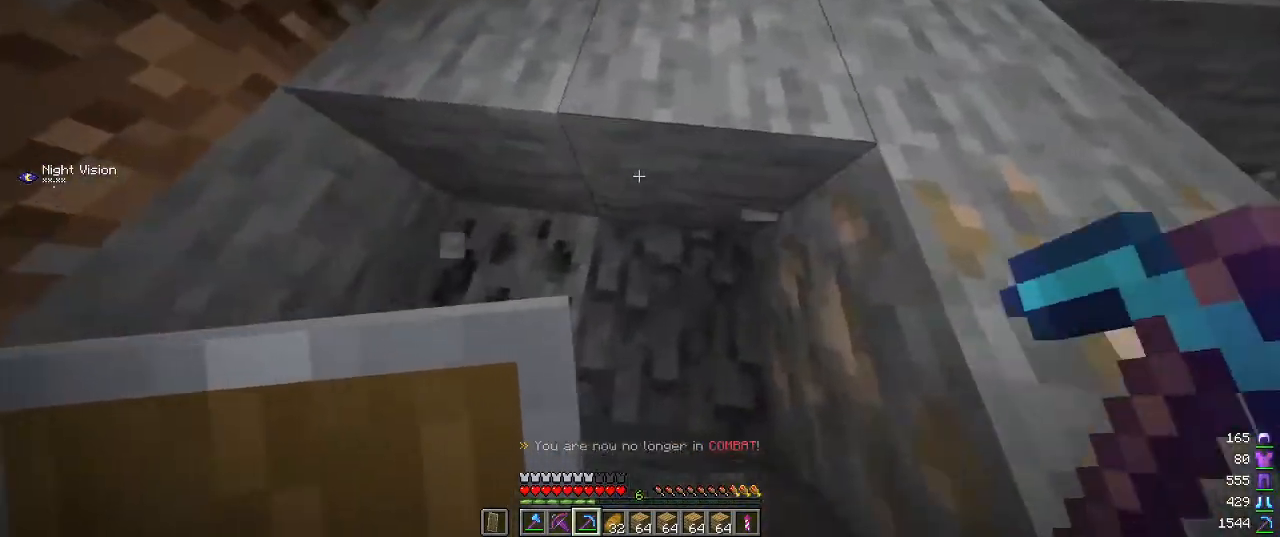
{"keys": ["w"], "mouse": ["left"], "events": [[400, "mouse_left", "down"], [500, "d", "up"]]}
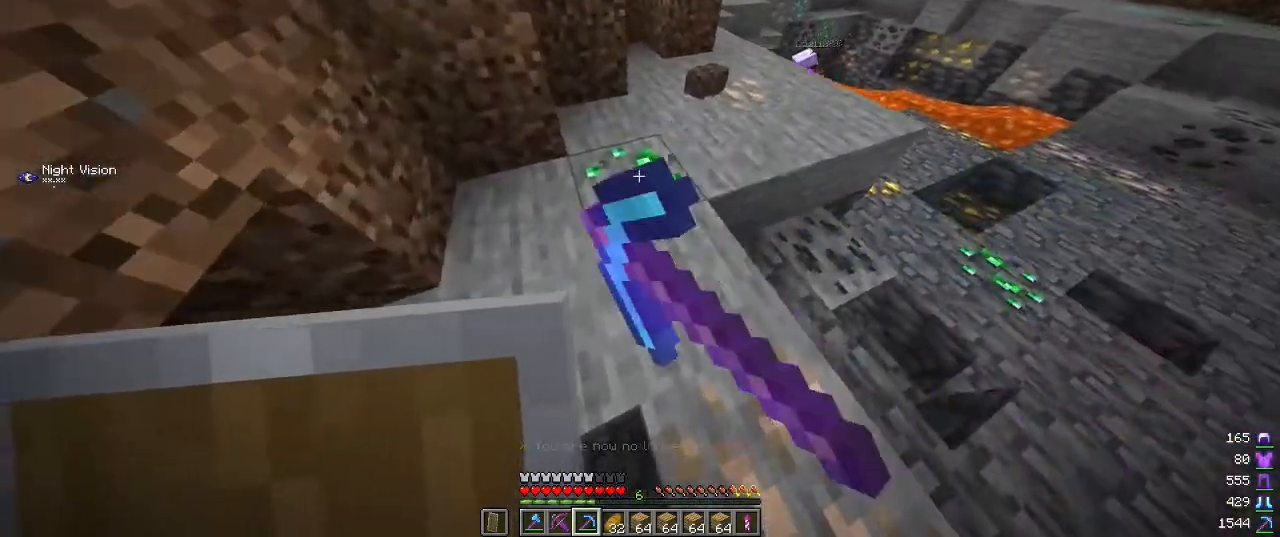
{"keys": [], "mouse": ["left"], "events": [[400, "w", "up"]]}
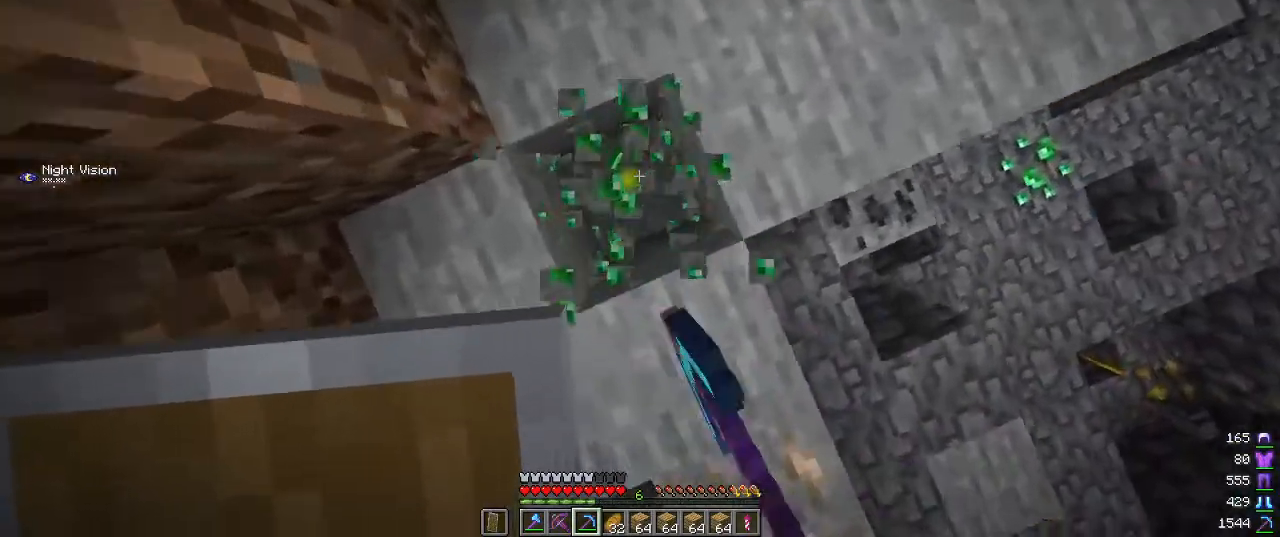
{"keys": ["d"], "mouse": [], "events": [[117, "mouse_left", "up"], [167, "d", "down"]]}
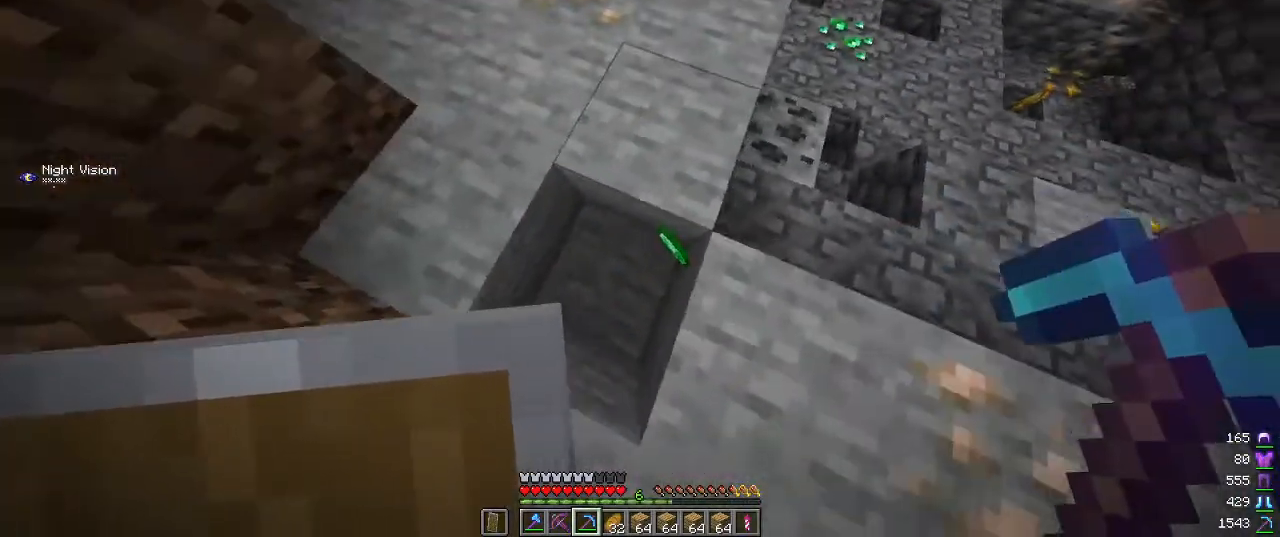
{"keys": ["w"], "mouse": [], "events": [[17, "w", "down"], [434, "d", "up"]]}
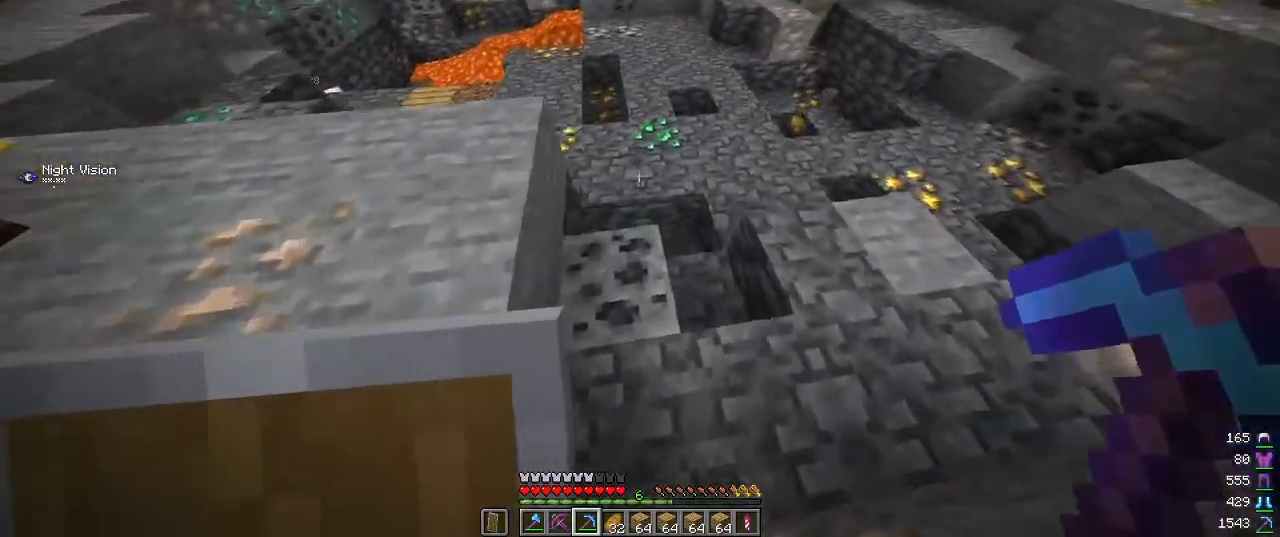
{"keys": ["w"], "mouse": ["left"], "events": [[267, "mouse_left", "down"]]}
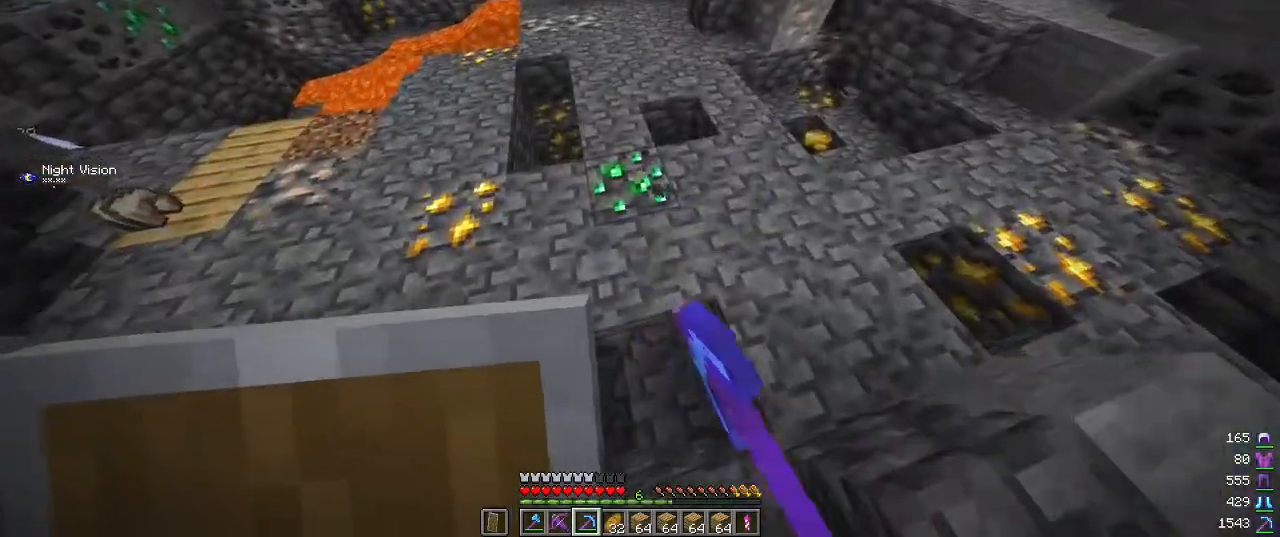
{"keys": [], "mouse": ["left"], "events": [[367, "w", "up"]]}
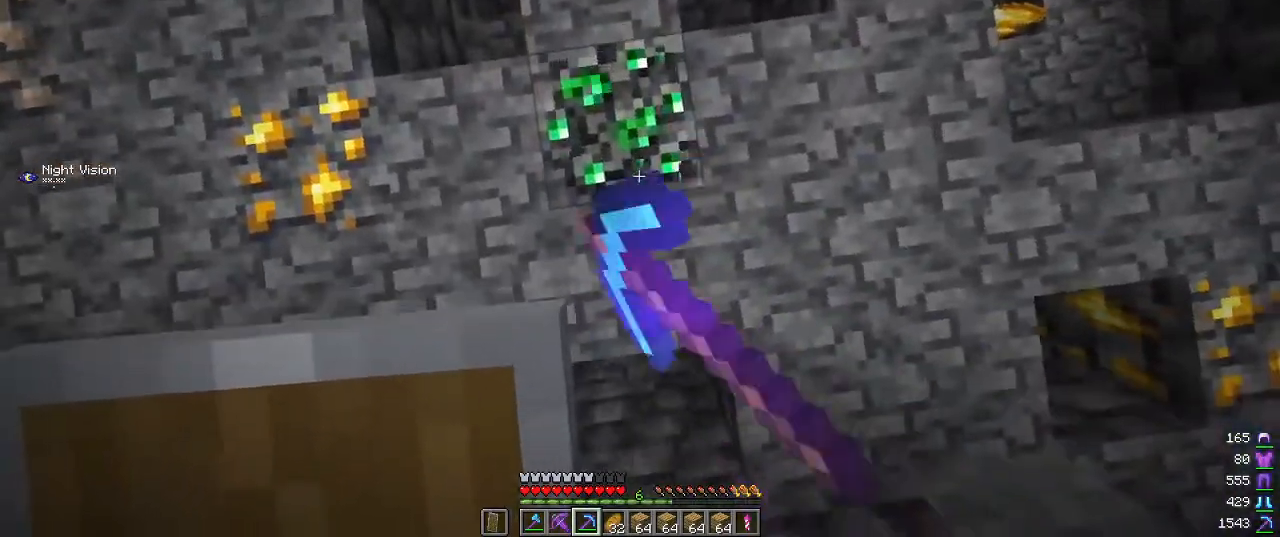
{"keys": ["s"], "mouse": [], "events": [[67, "w", "down"], [217, "w", "up"], [334, "mouse_left", "up"], [417, "s", "down"]]}
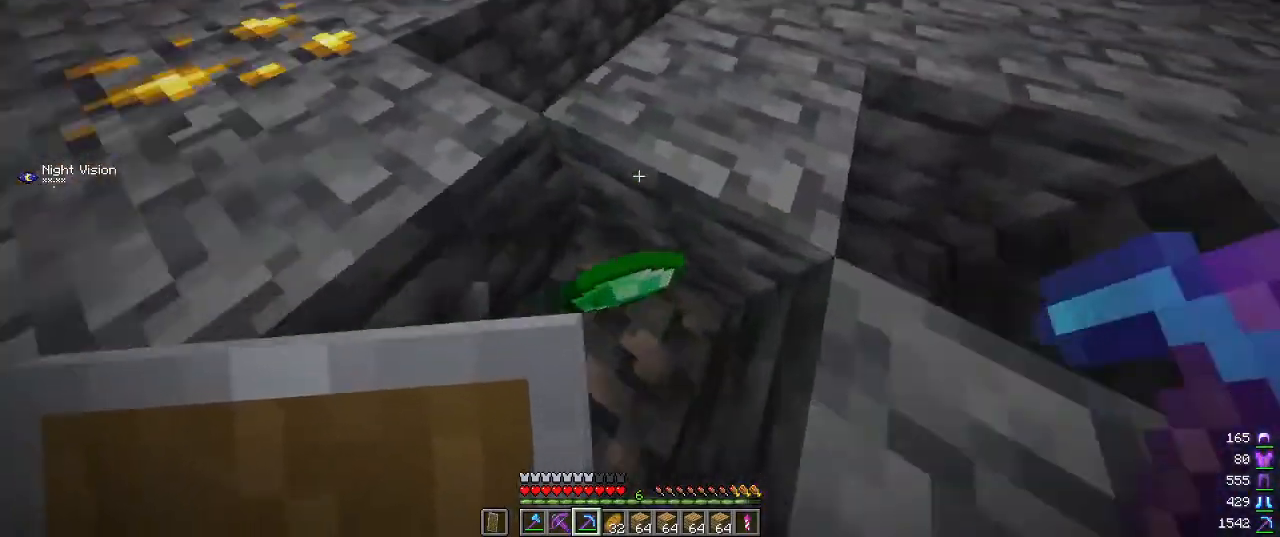
{"keys": ["w"], "mouse": [], "events": [[34, "s", "up"], [217, "w", "down"]]}
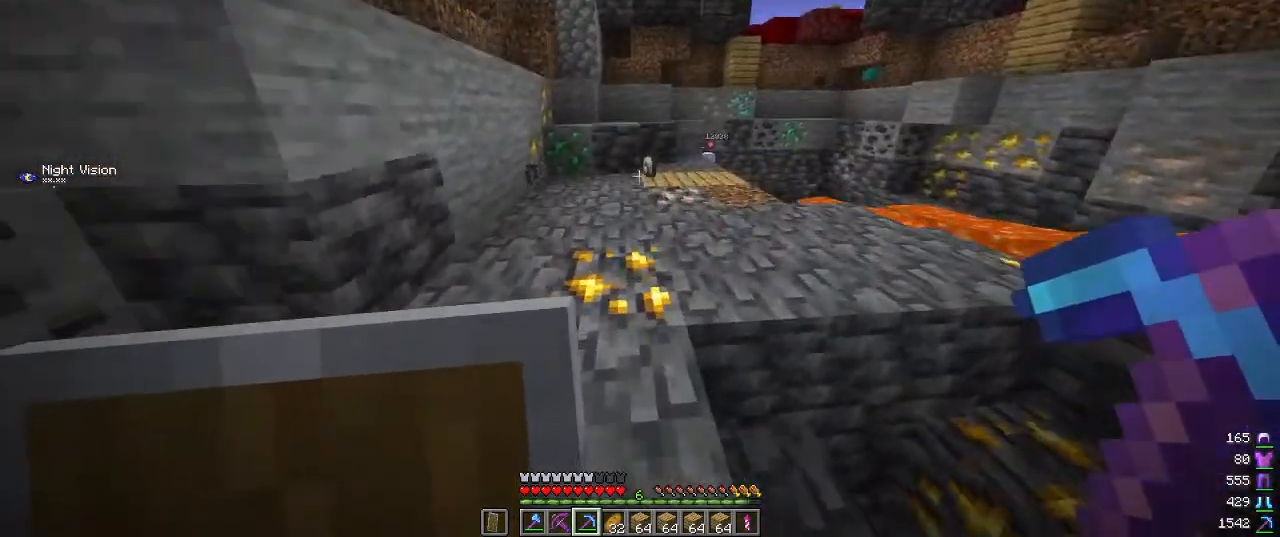
{"keys": ["w"], "mouse": ["left"], "events": [[167, "a", "down"], [300, "a", "up"], [350, "mouse_left", "down"]]}
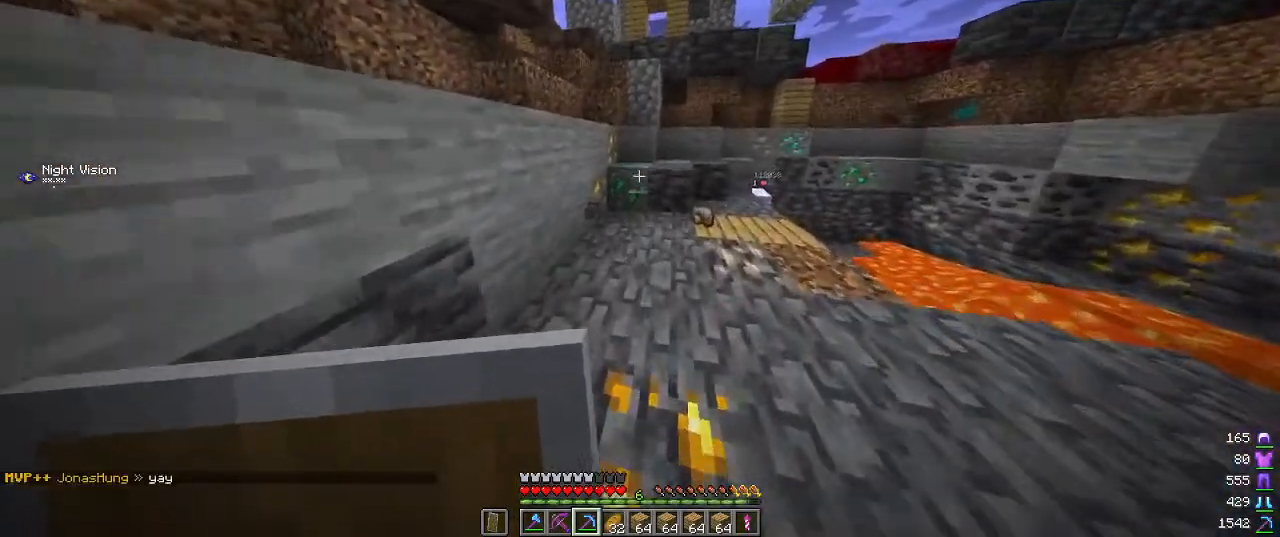
{"keys": ["a", "w"], "mouse": ["left"], "events": [[484, "a", "down"]]}
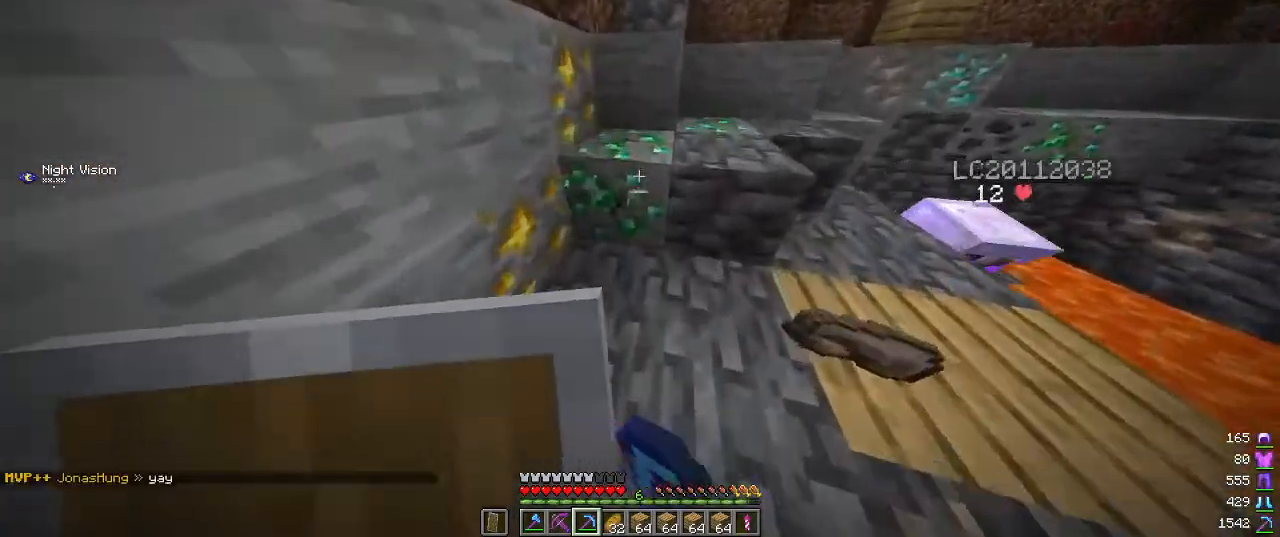
{"keys": ["w"], "mouse": [], "events": [[217, "w", "up"], [284, "a", "up"], [367, "w", "down"], [500, "mouse_left", "up"]]}
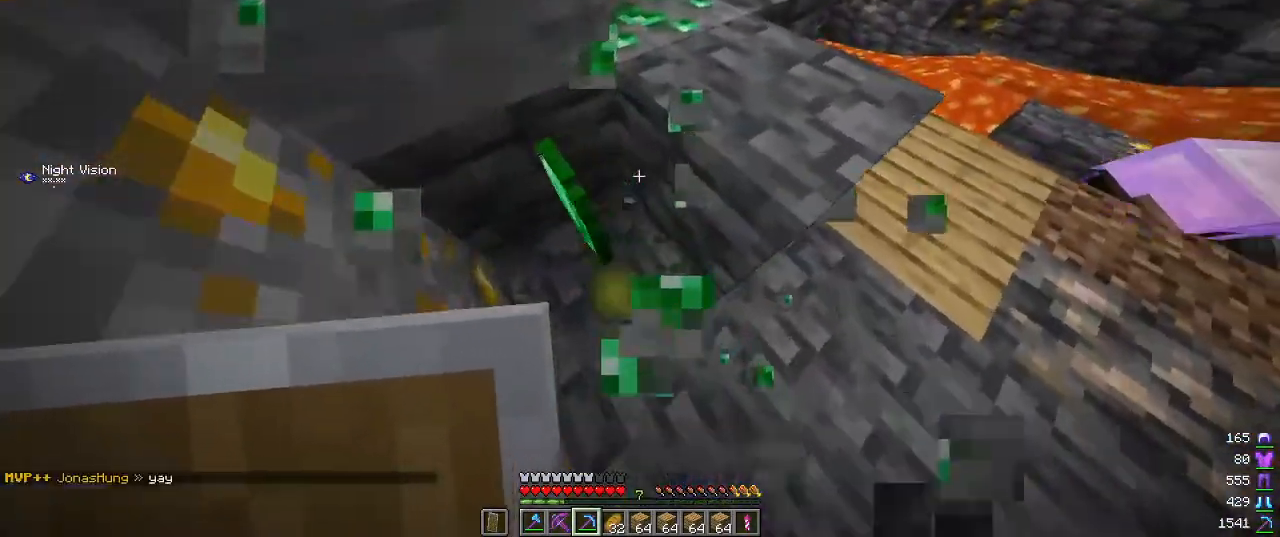
{"keys": ["d", "w"], "mouse": ["left"], "events": [[317, "d", "down"], [417, "mouse_left", "down"]]}
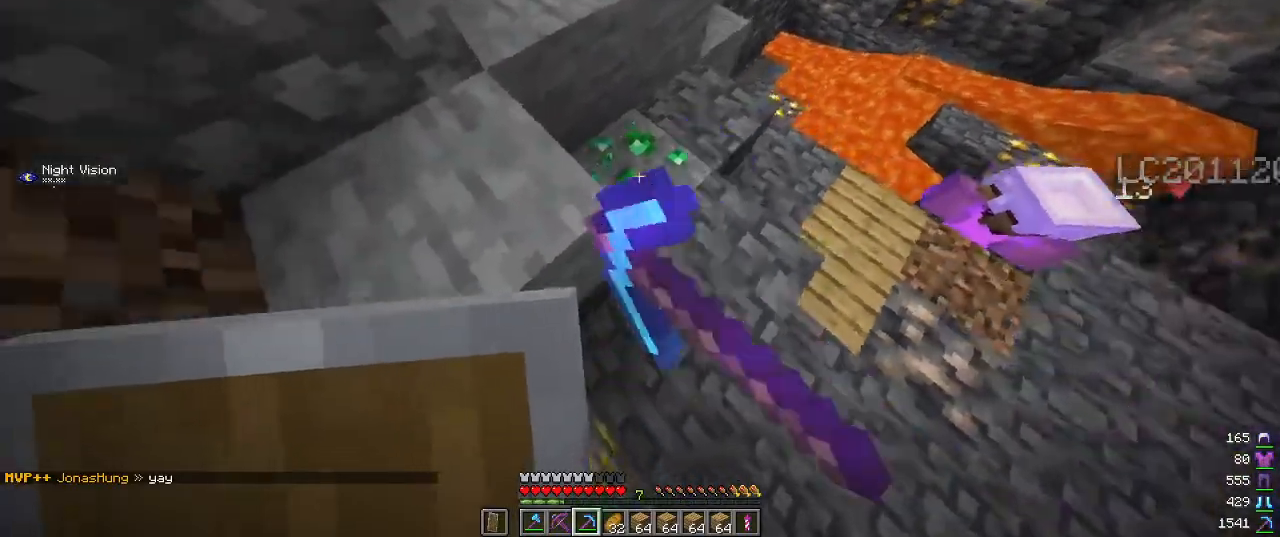
{"keys": ["a"], "mouse": ["left"], "events": [[250, "d", "up"], [334, "w", "up"], [434, "a", "down"]]}
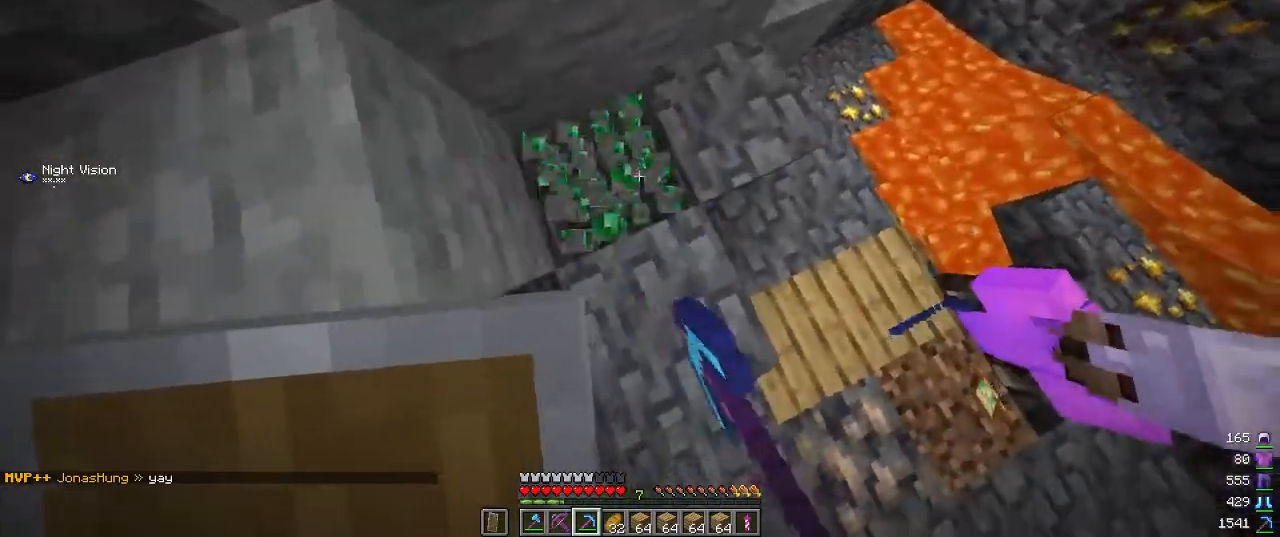
{"keys": ["d"], "mouse": [], "events": [[34, "w", "down"], [217, "w", "up"], [317, "mouse_left", "up"], [350, "a", "up"], [434, "d", "down"]]}
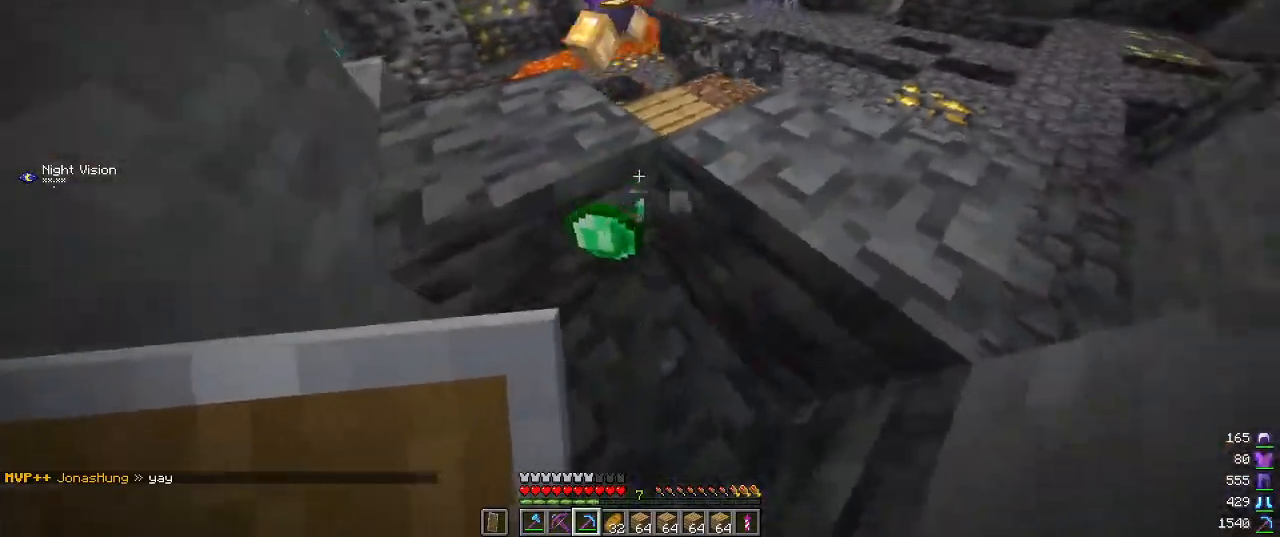
{"keys": ["d", "w"], "mouse": [], "events": [[17, "w", "down"]]}
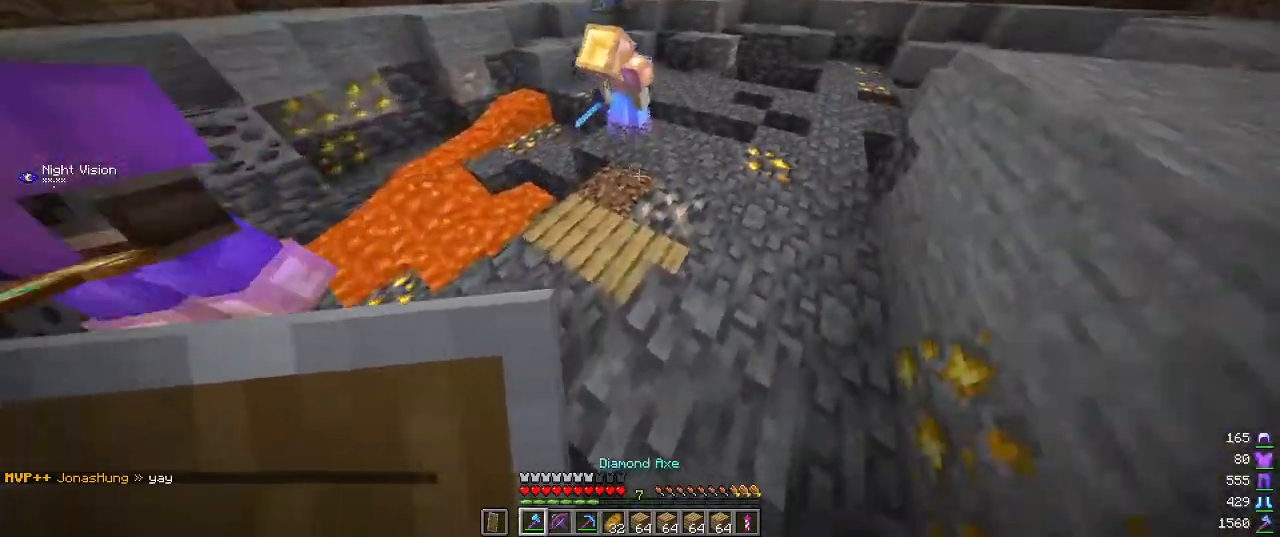
{"keys": ["d", "w"], "mouse": [], "events": []}
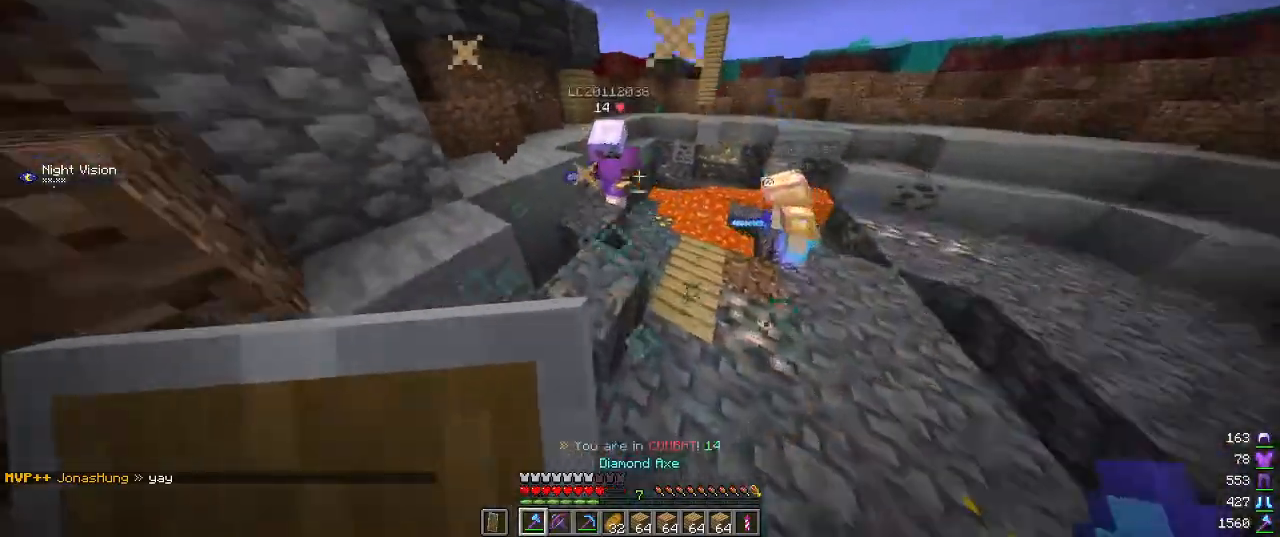
{"keys": [], "mouse": [], "events": [[100, "d", "up"], [384, "a", "down"], [434, "w", "up"], [484, "a", "up"]]}
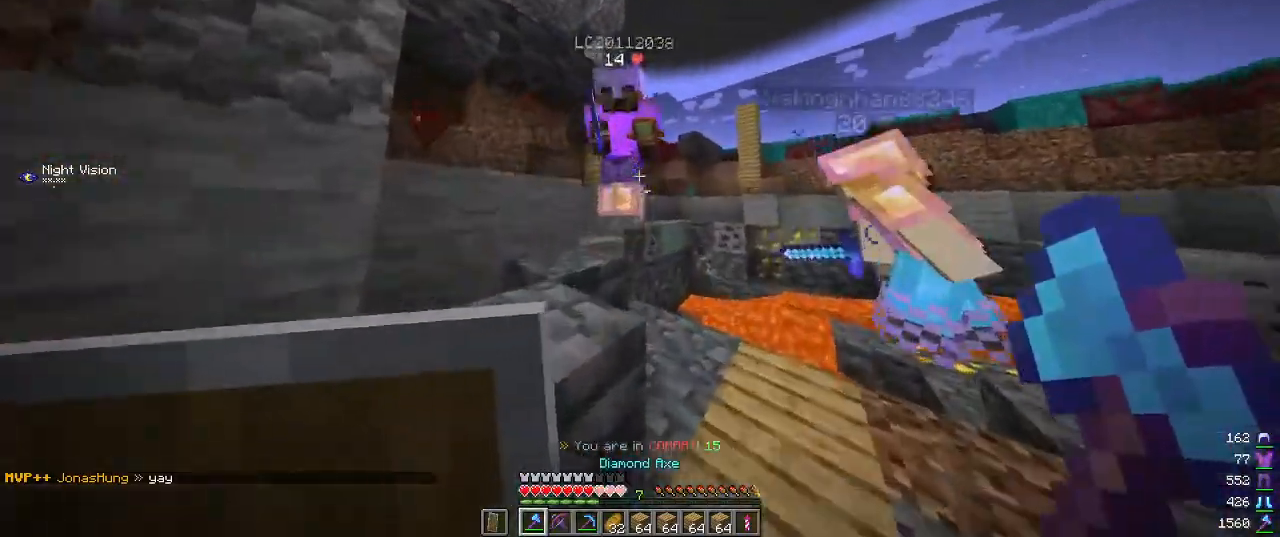
{"keys": [], "mouse": [], "events": [[17, "mouse_left", "down"], [100, "mouse_left", "up"], [117, "s", "down"], [284, "mouse_left", "down"], [367, "s", "up"], [400, "mouse_left", "up"]]}
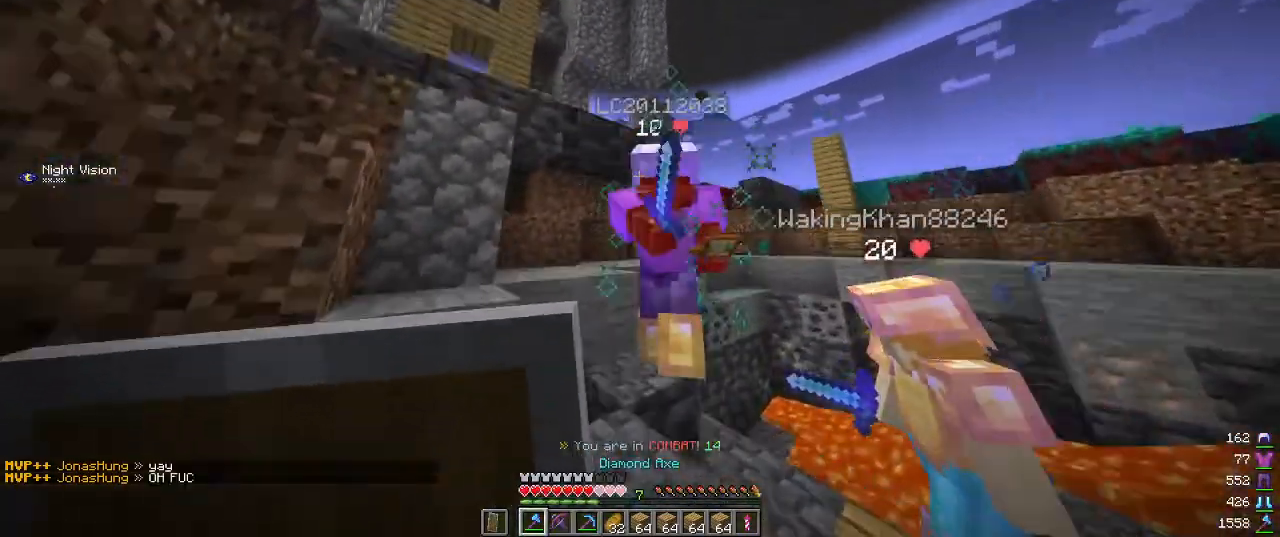
{"keys": ["s"], "mouse": [], "events": [[50, "mouse_left", "down"], [50, "w", "down"], [300, "w", "up"], [350, "s", "down"], [367, "mouse_left", "up"]]}
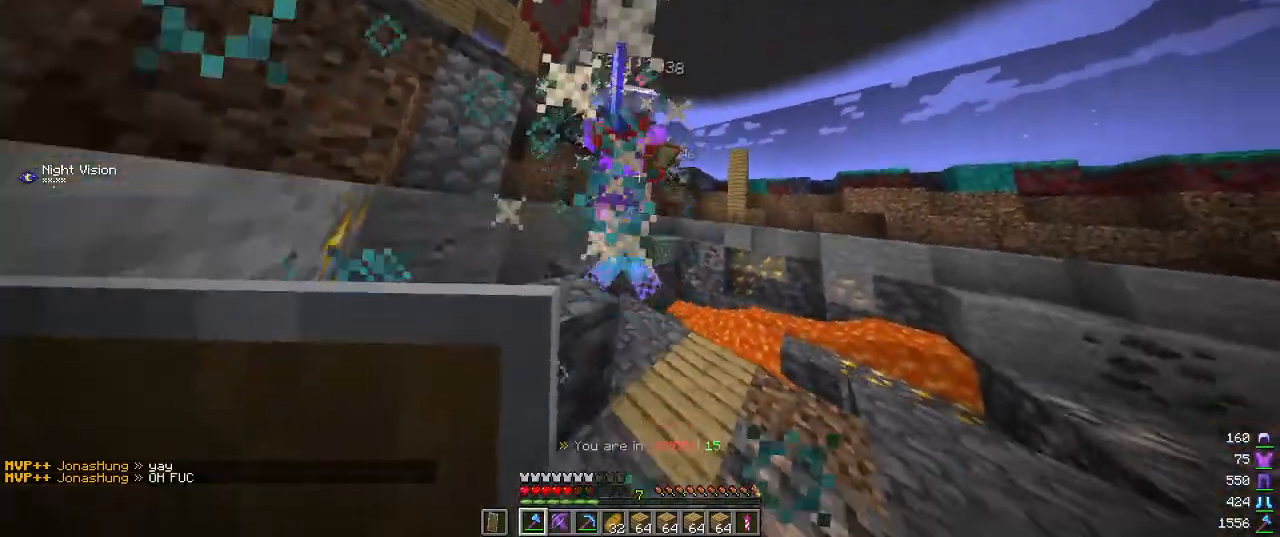
{"keys": ["d", "s"], "mouse": ["left"], "events": [[100, "s", "up"], [134, "w", "down"], [334, "d", "down"], [384, "mouse_left", "down"], [384, "w", "up"], [467, "s", "down"]]}
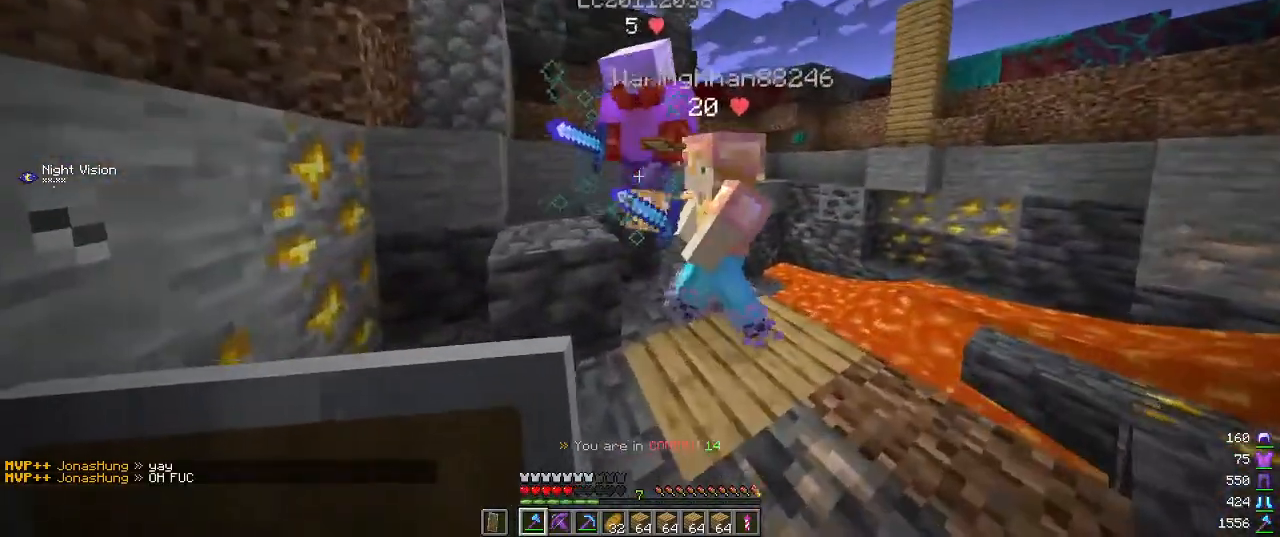
{"keys": ["s"], "mouse": [], "events": [[17, "mouse_left", "up"], [100, "d", "up"]]}
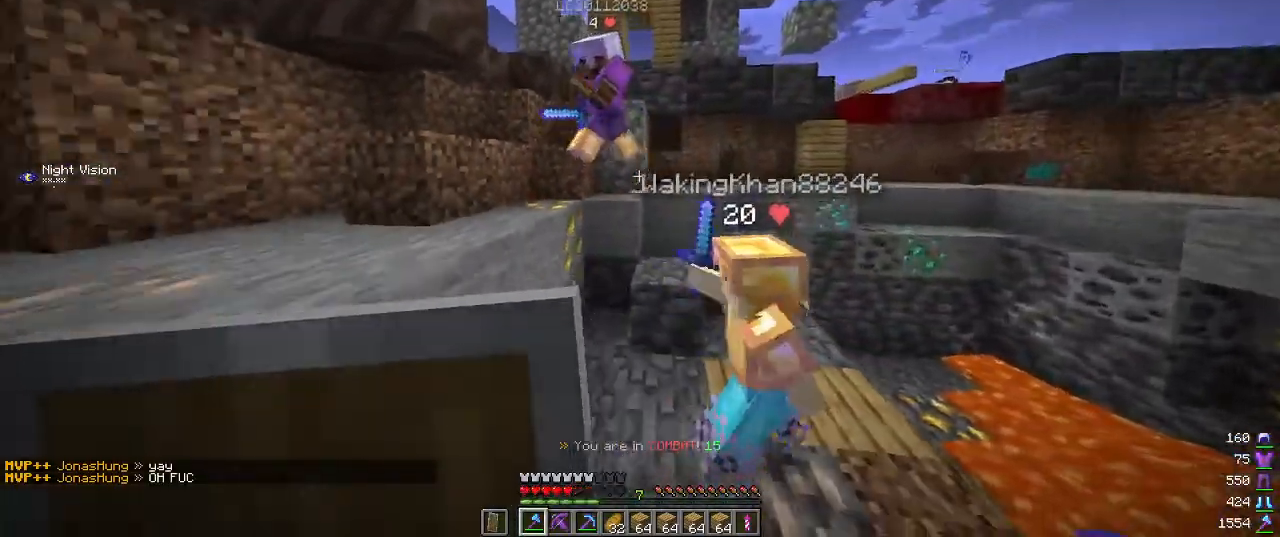
{"keys": ["s"], "mouse": [], "events": [[134, "mouse_left", "down"], [234, "mouse_left", "up"]]}
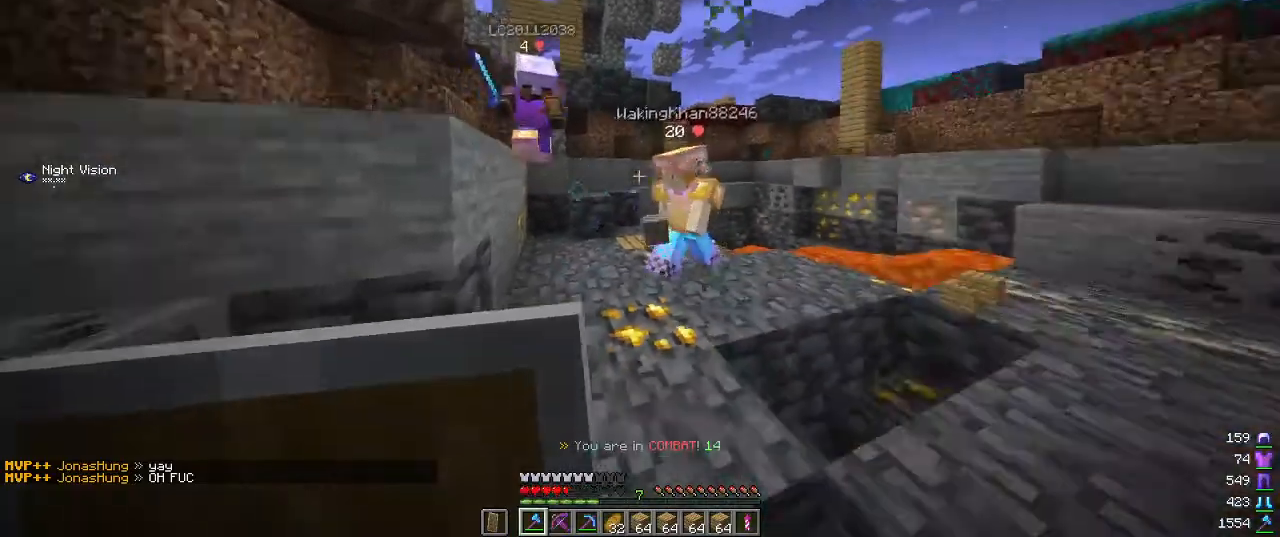
{"keys": ["w"], "mouse": [], "events": [[117, "d", "down"], [200, "s", "up"], [284, "w", "down"], [400, "d", "up"]]}
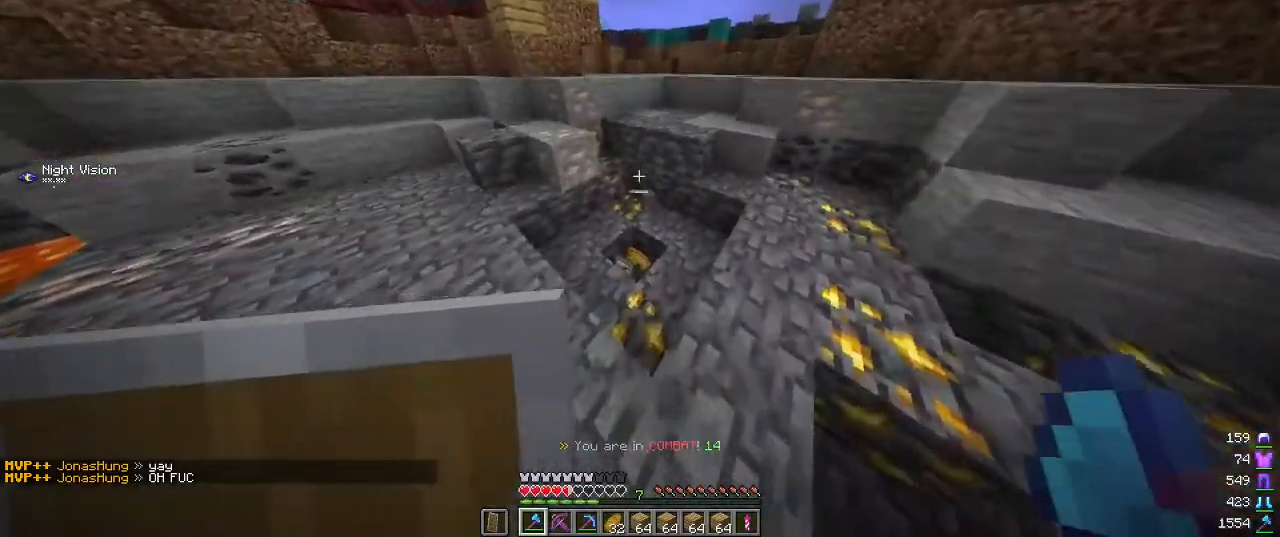
{"keys": ["w"], "mouse": [], "events": []}
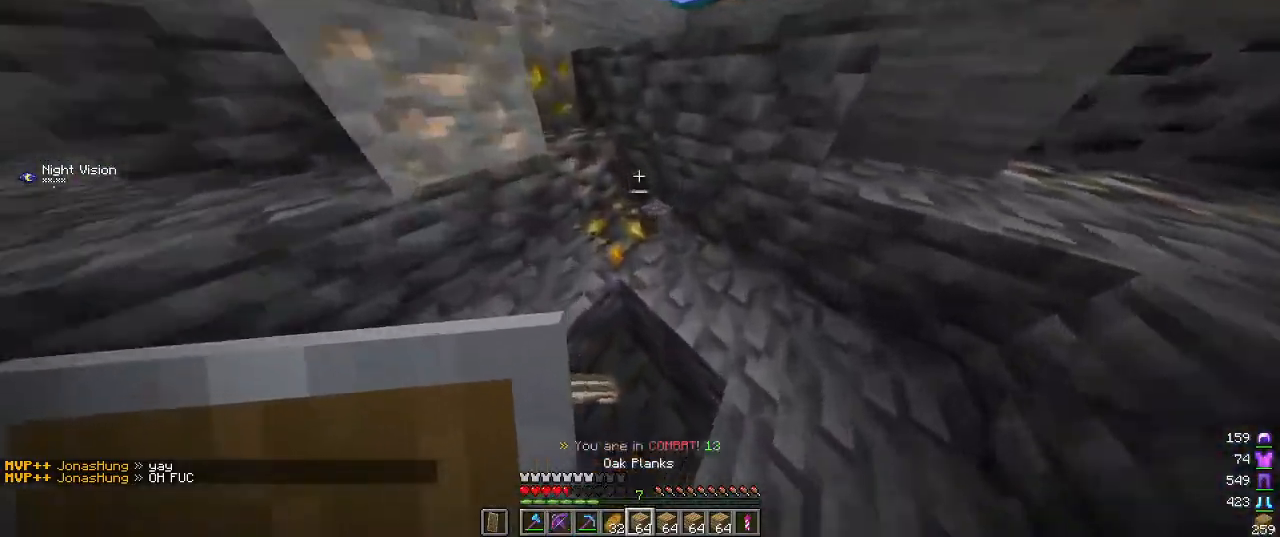
{"keys": ["d", "w"], "mouse": [], "events": [[84, "d", "down"]]}
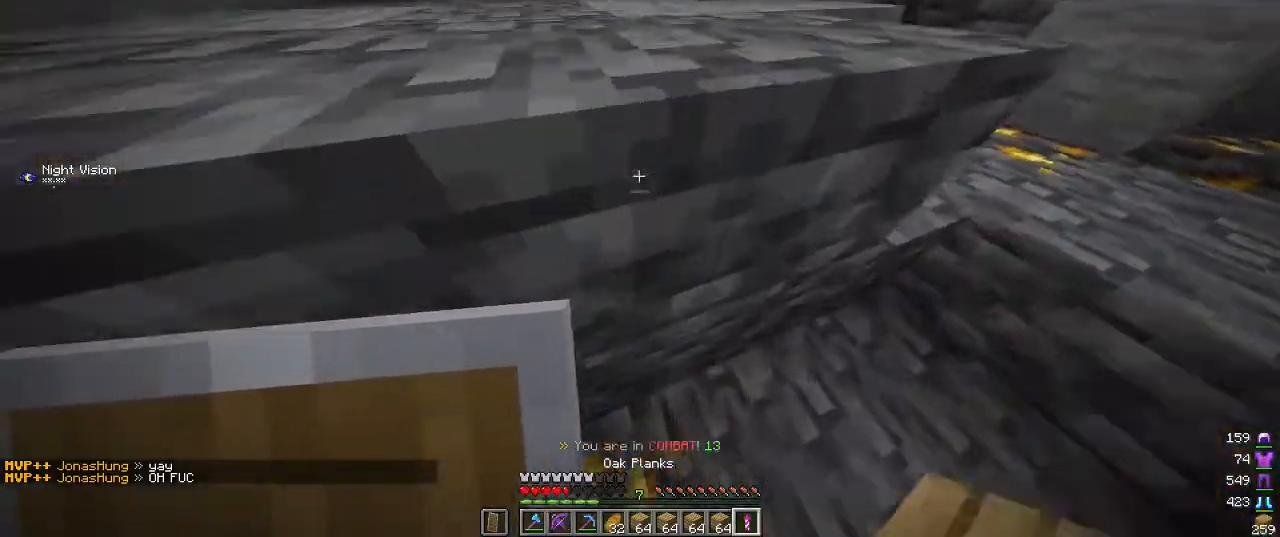
{"keys": ["d", "w"], "mouse": ["right"], "events": [[367, "mouse_right", "down"]]}
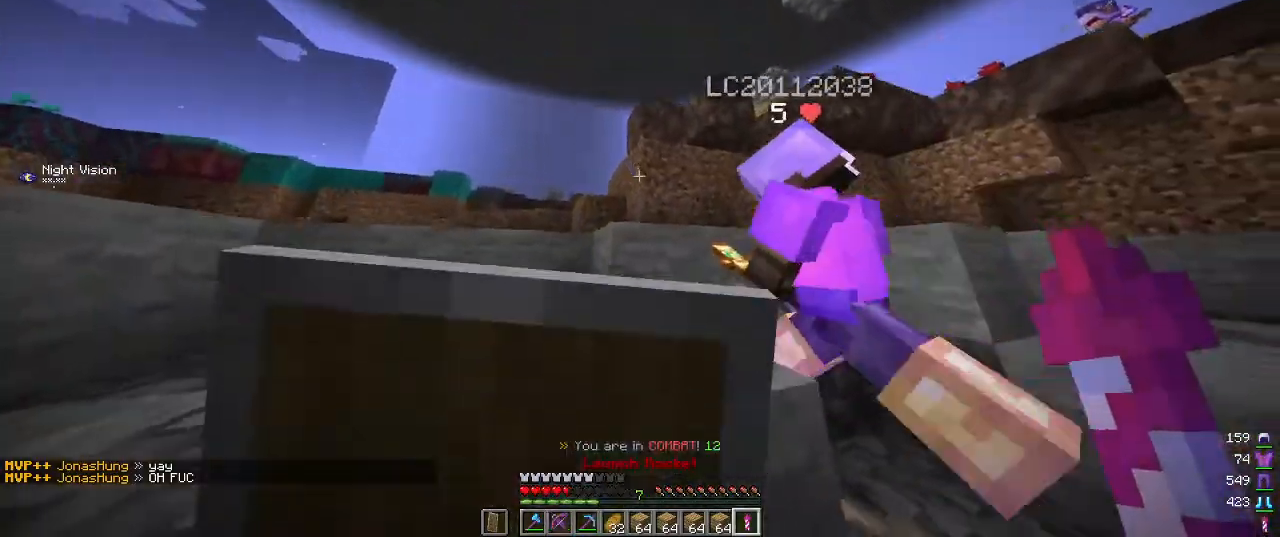
{"keys": ["w"], "mouse": [], "events": [[34, "mouse_right", "up"], [150, "d", "up"]]}